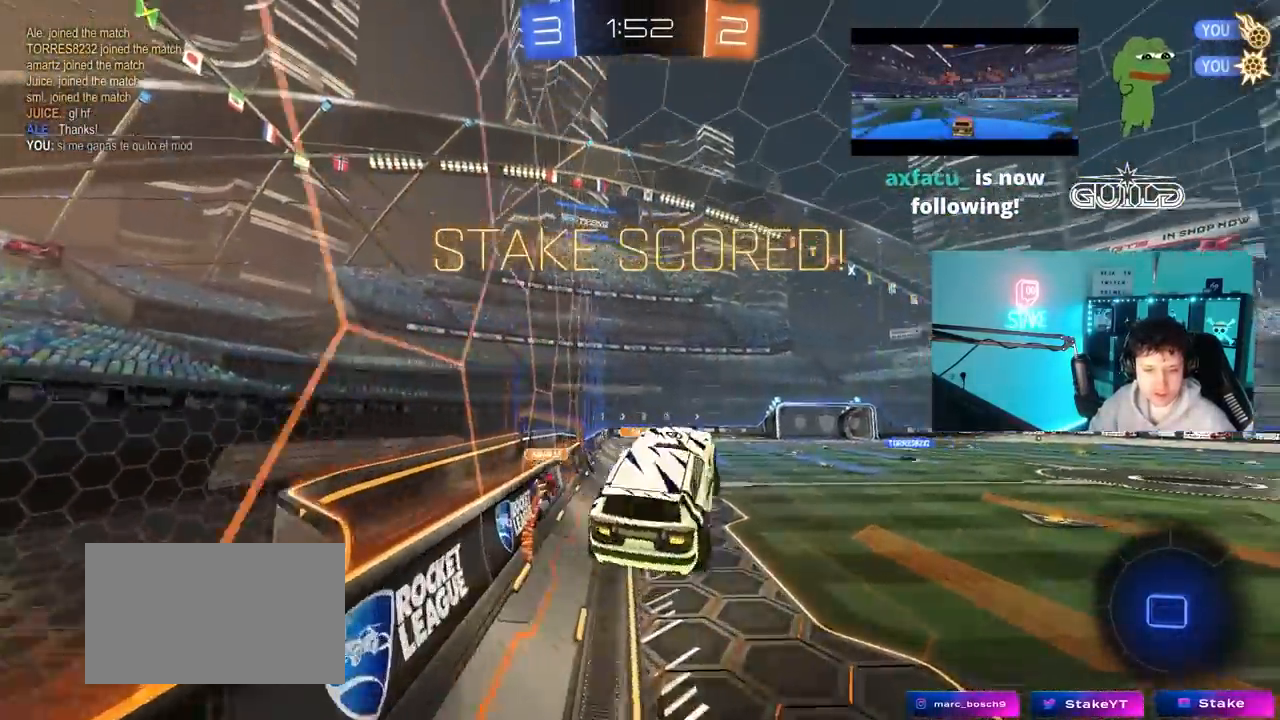
Gameplay with keyboard and mouse; each line is a JSON object with the keys and mouse buttons held at the frame after it. "events" lists presses ("down") and releases ("up") of "1", "2", "3", "4", "5", "a", "alt", "c", "caps_lock", "ctrl", "d", "e", "f", "g", "q", "r", "s", "shift", "space", "t", "tab", "v", "w", "x", "z", "mouse_left", "mouse_wheel" and "mouse_right" between this image and that frame as [ms after this image, input, new state], when the widget could be followed in between. "mouse_left", "mouse_wheel", "mouse_right" = the "left", "wheel", "right" buttons of the "mouse" list. No other keys are recorded. "wheel" means that the mouse wheel is clicked or scrolled. "mouse_move" is the direction in which the mouse moves at that frame (one of eight, or "still"), when it could be read.
{"keys": ["a", "shift"], "mouse": ["right"], "mouse_move": "up", "events": [[17, "a", "down"], [117, "s", "down"], [117, "w", "up"], [250, "mouse_right", "up"], [483, "mouse_right", "down"], [483, "s", "up"]]}
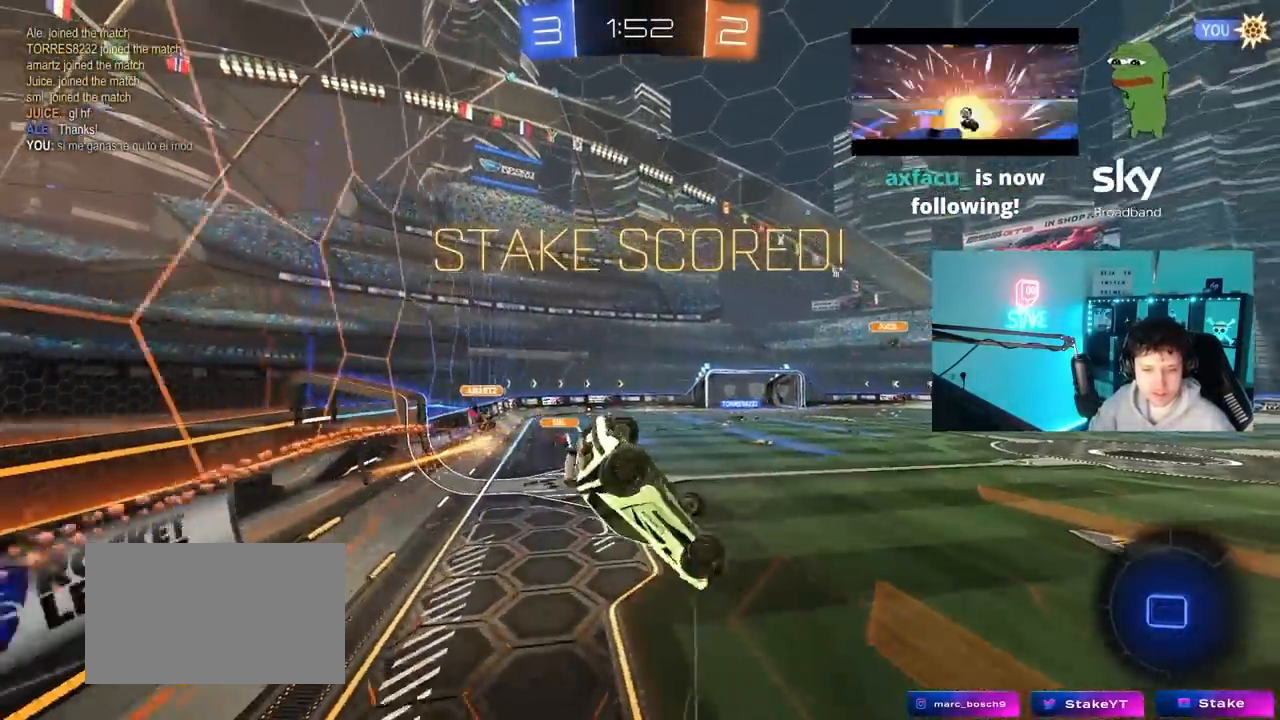
{"keys": [], "mouse": [], "mouse_move": "still", "events": [[183, "s", "down"], [233, "mouse_right", "up"], [283, "mouse_right", "down"], [367, "s", "up"], [400, "mouse_right", "up"], [417, "a", "up"], [467, "shift", "up"]]}
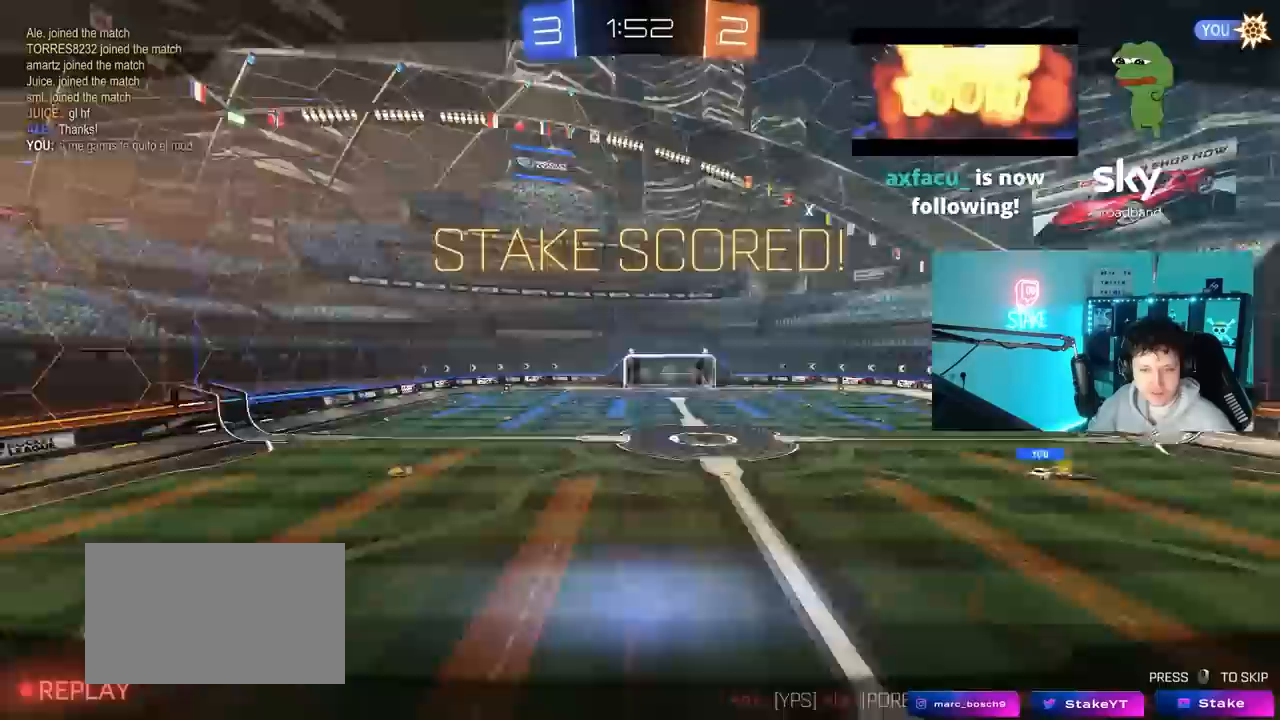
{"keys": [], "mouse": [], "mouse_move": "still", "events": []}
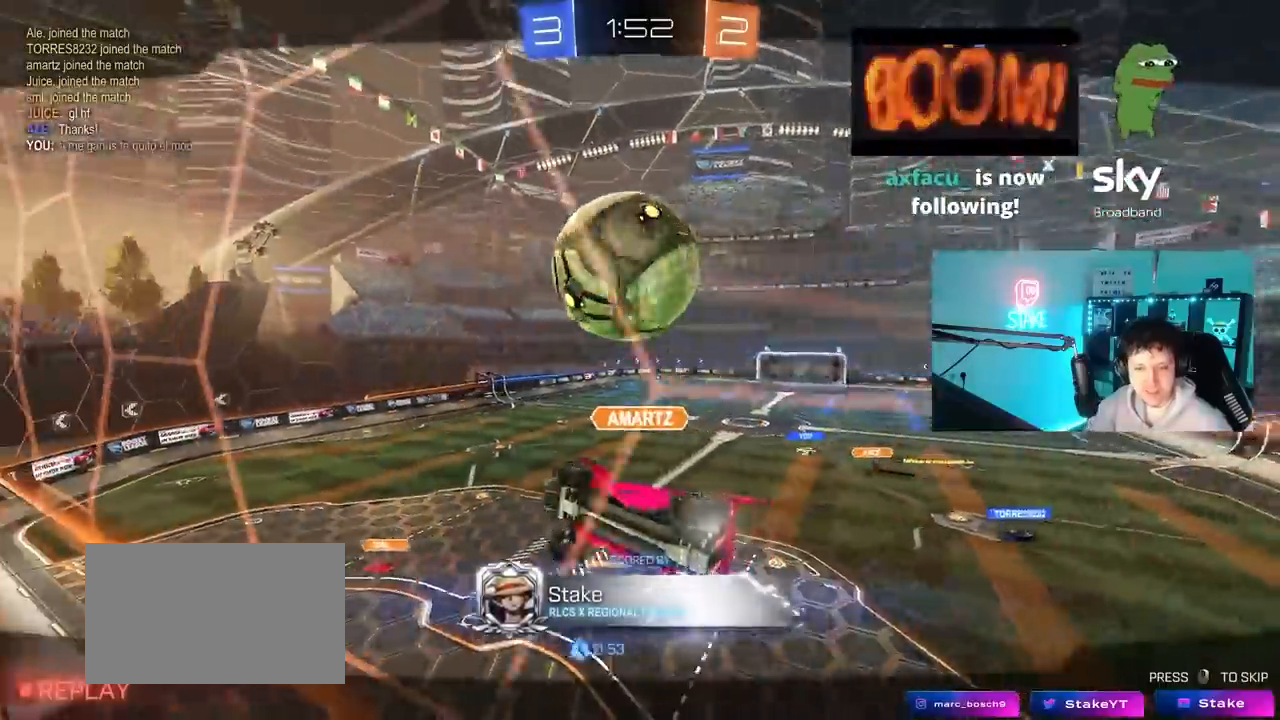
{"keys": [], "mouse": [], "mouse_move": "still", "events": []}
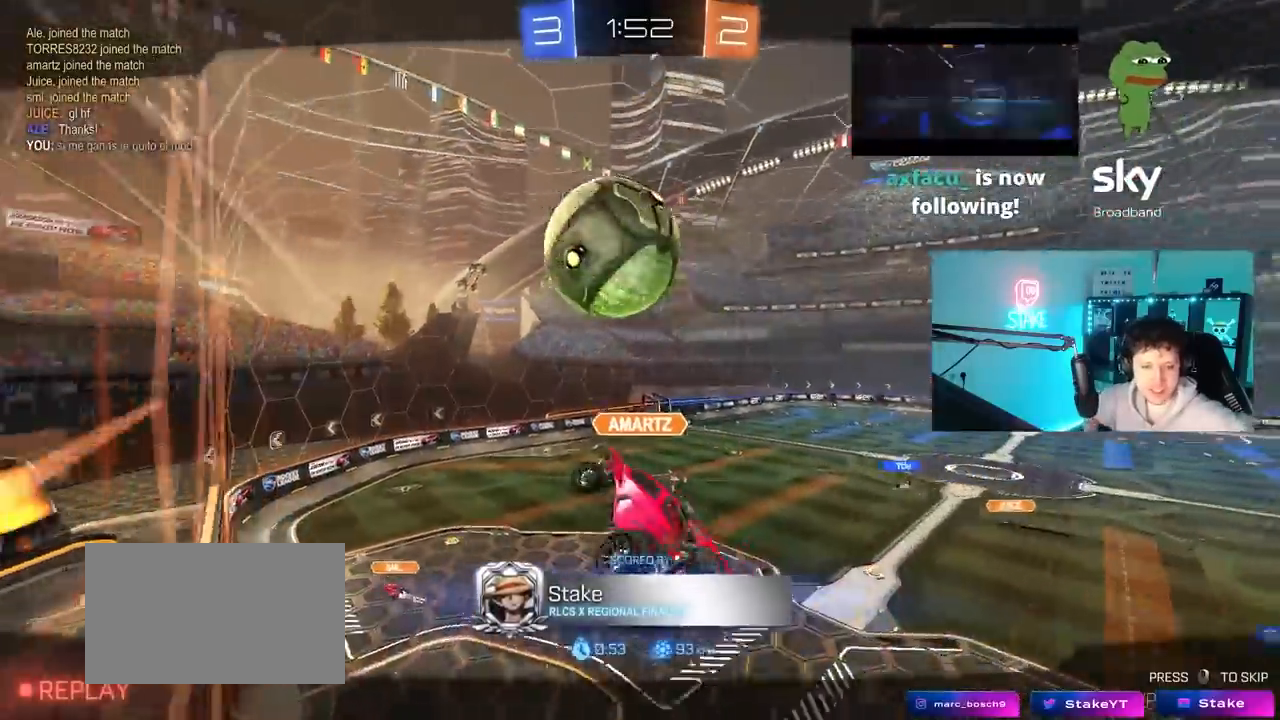
{"keys": [], "mouse": [], "mouse_move": "still", "events": []}
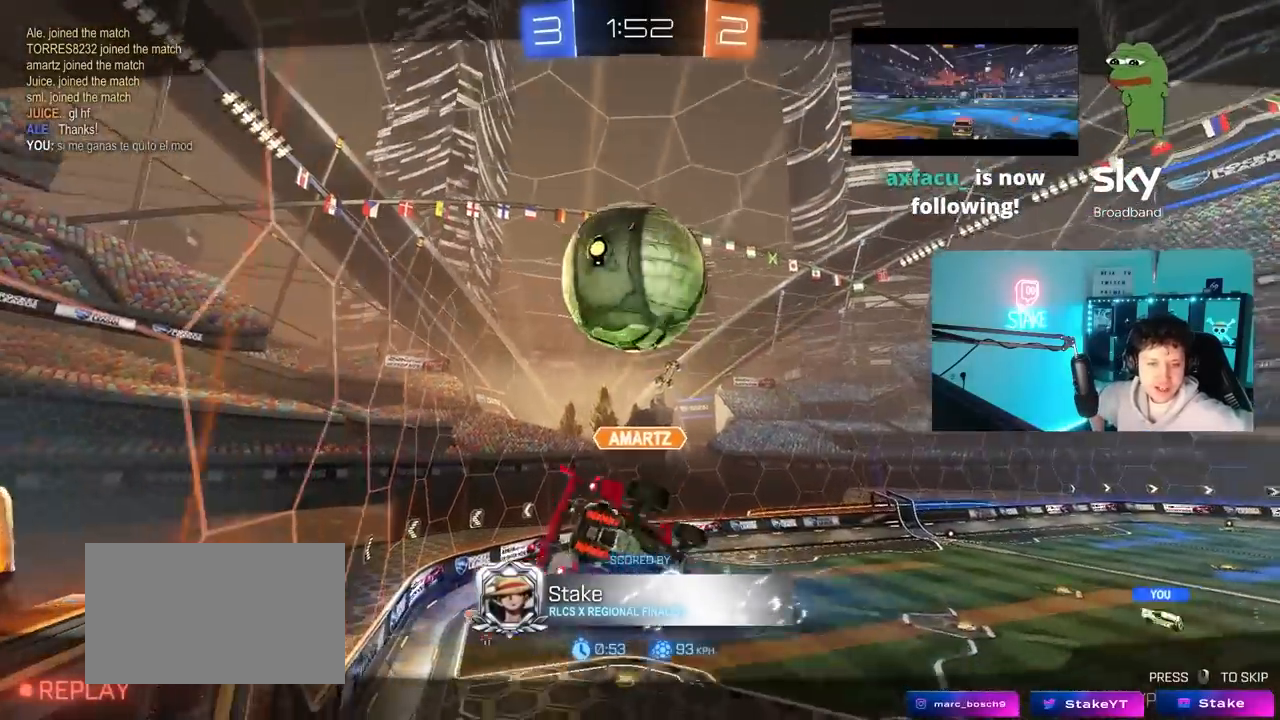
{"keys": [], "mouse": [], "mouse_move": "still", "events": []}
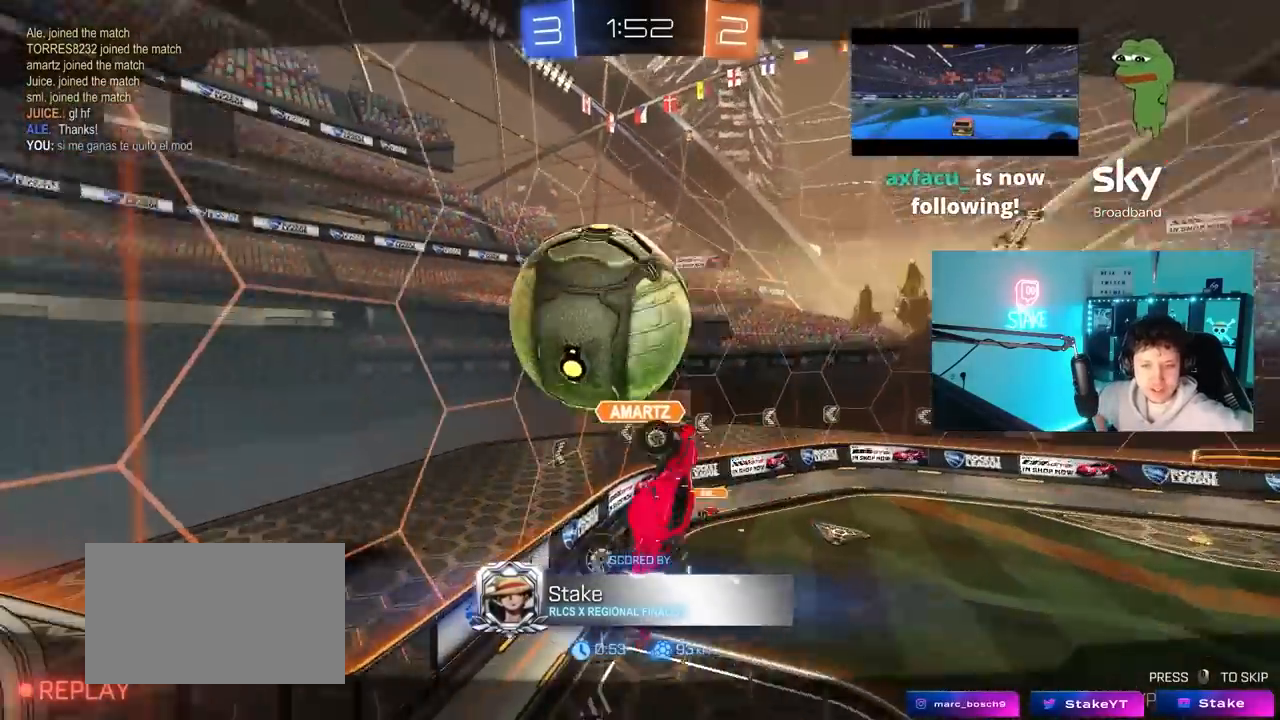
{"keys": [], "mouse": [], "mouse_move": "still", "events": []}
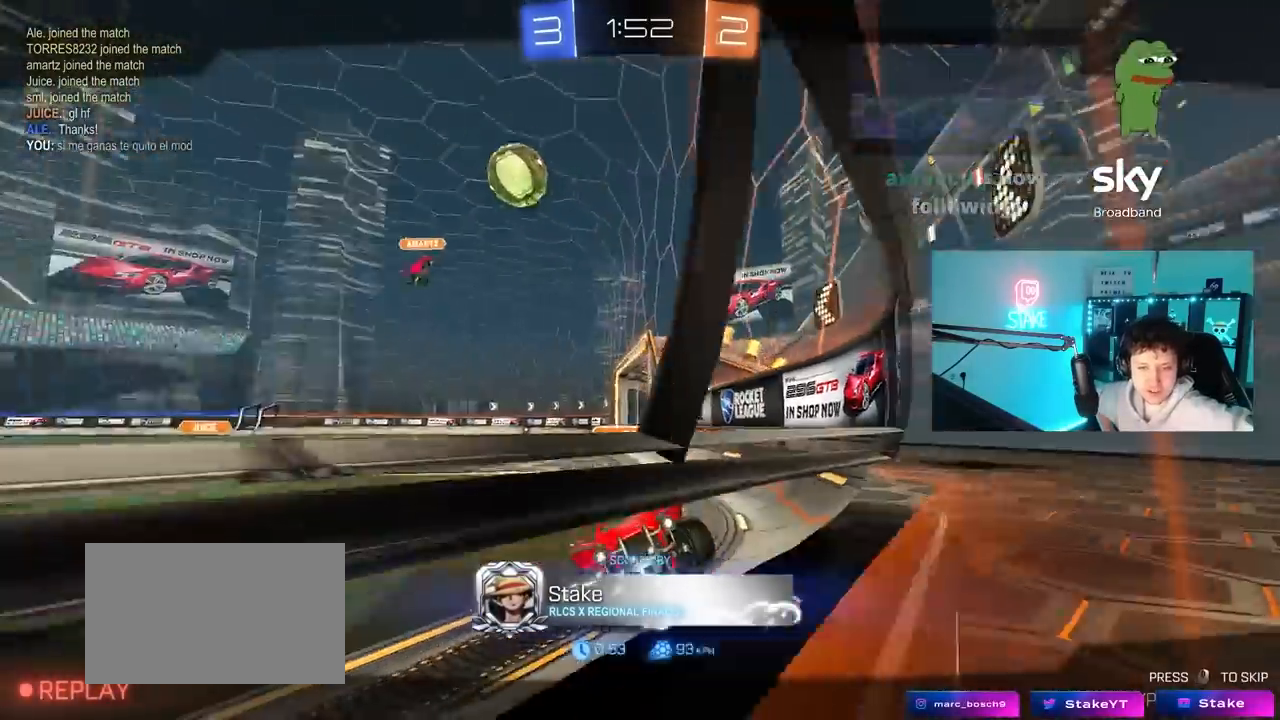
{"keys": [], "mouse": [], "mouse_move": "still", "events": []}
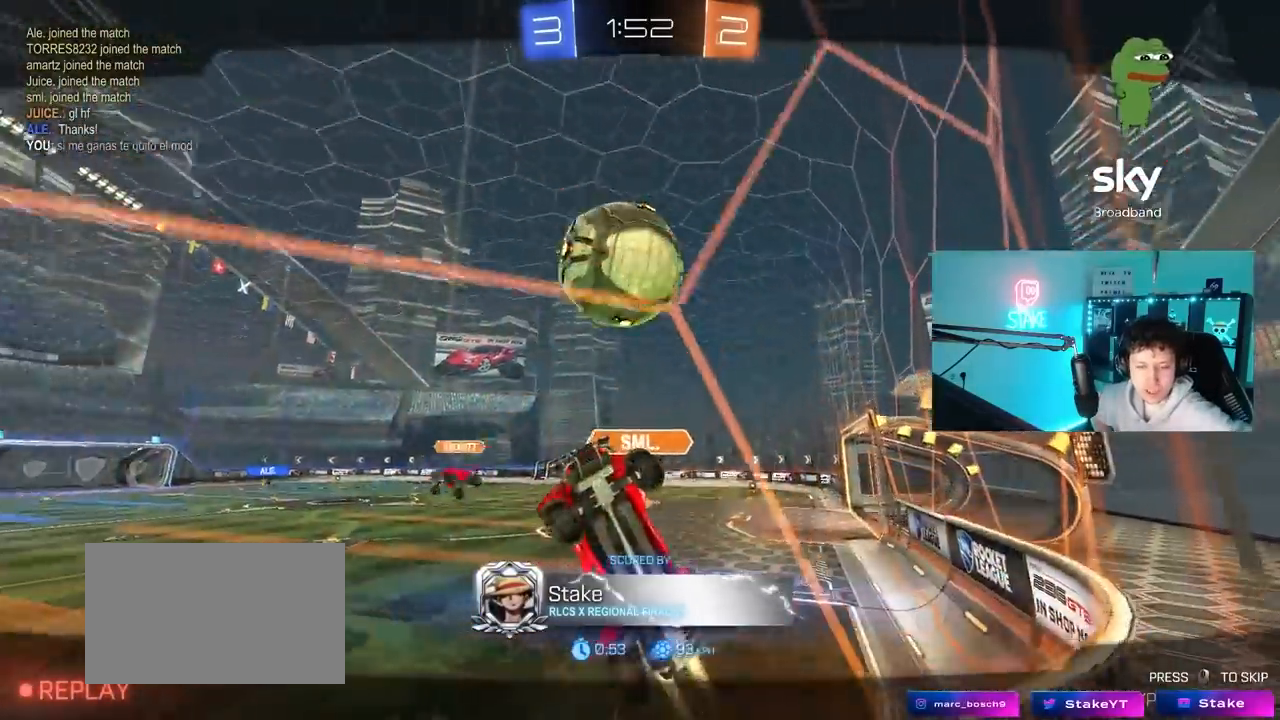
{"keys": [], "mouse": [], "mouse_move": "still", "events": []}
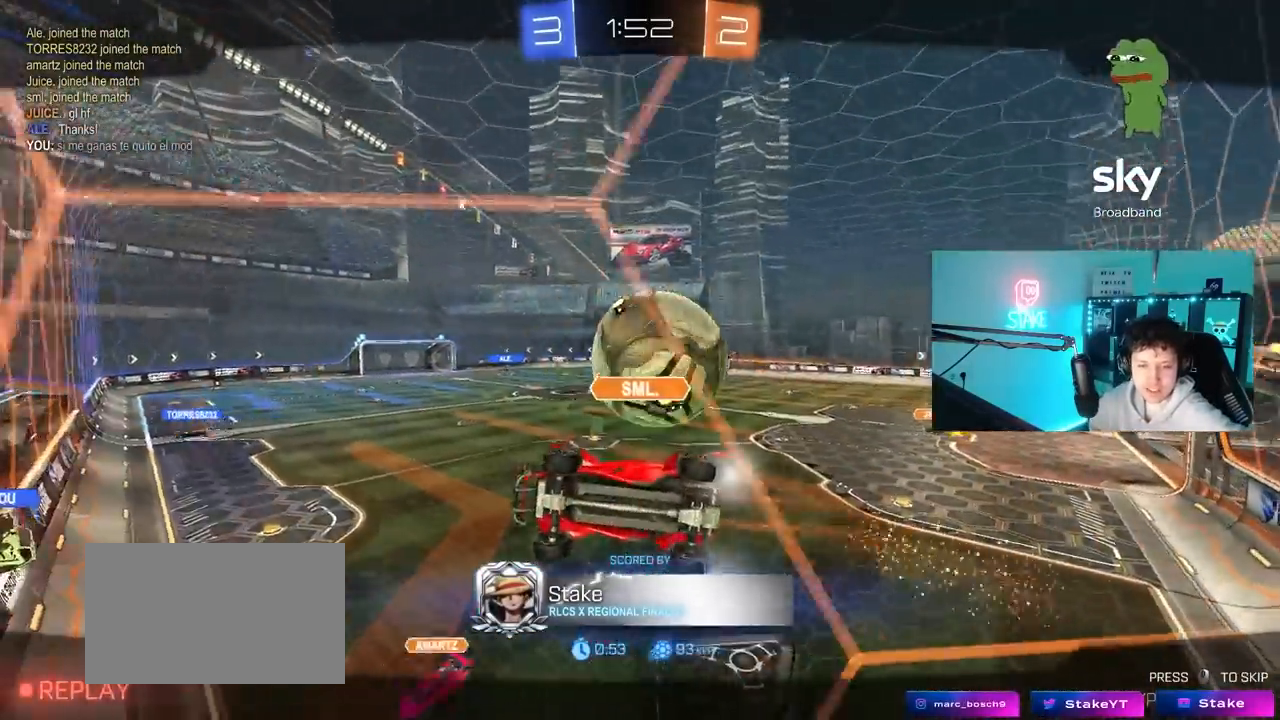
{"keys": [], "mouse": [], "mouse_move": "still", "events": []}
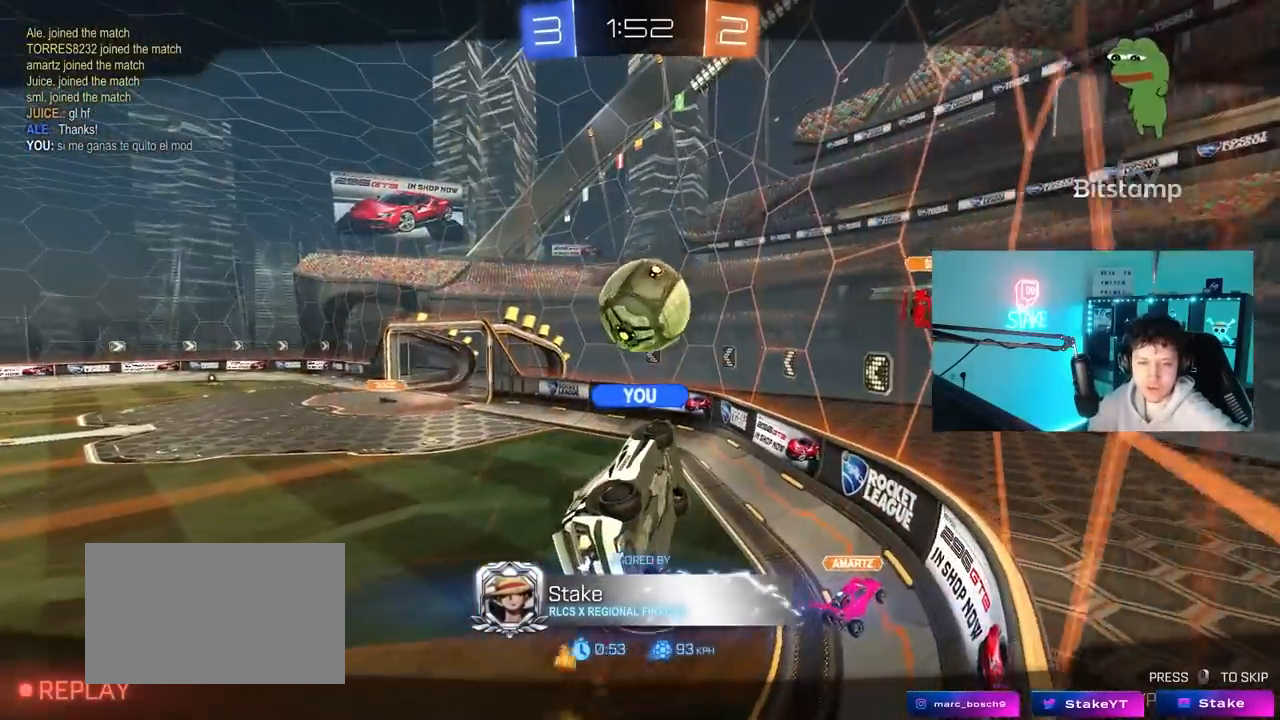
{"keys": [], "mouse": [], "mouse_move": "still", "events": []}
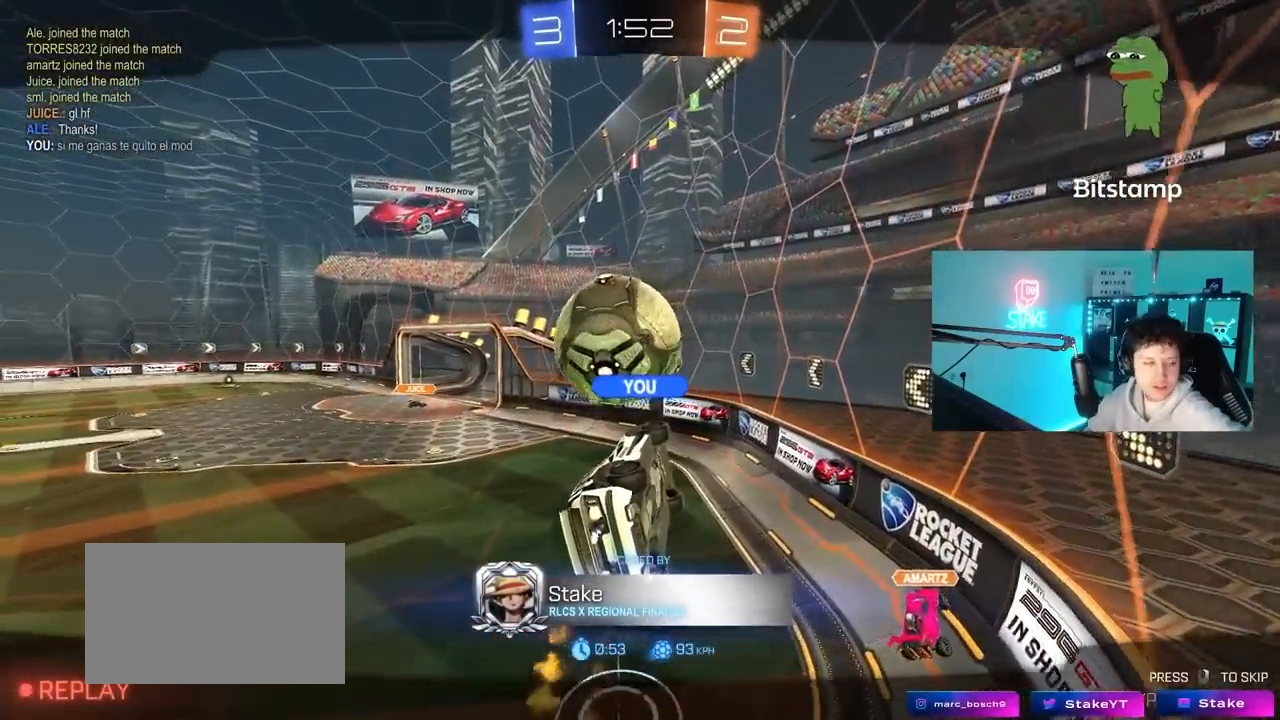
{"keys": [], "mouse": [], "mouse_move": "still", "events": [[100, "mouse_right", "down"], [250, "mouse_right", "up"], [333, "mouse_right", "down"], [483, "mouse_right", "up"]]}
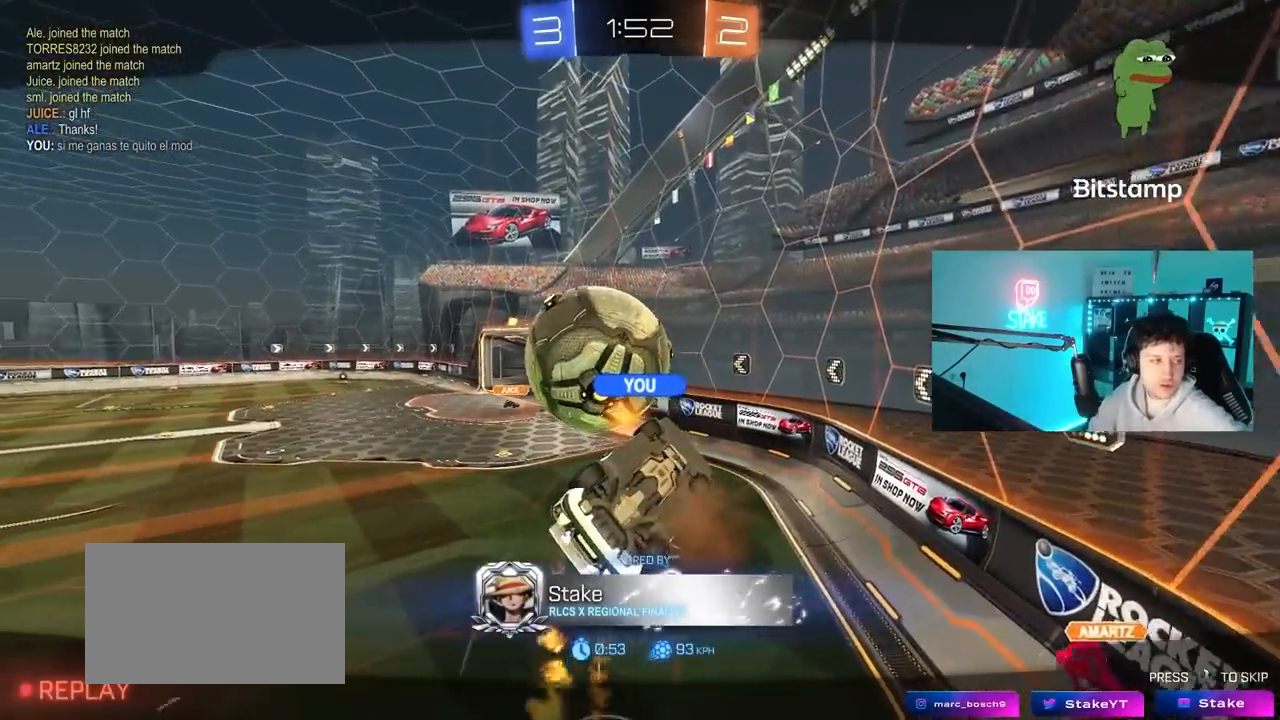
{"keys": [], "mouse": [], "mouse_move": "still", "events": []}
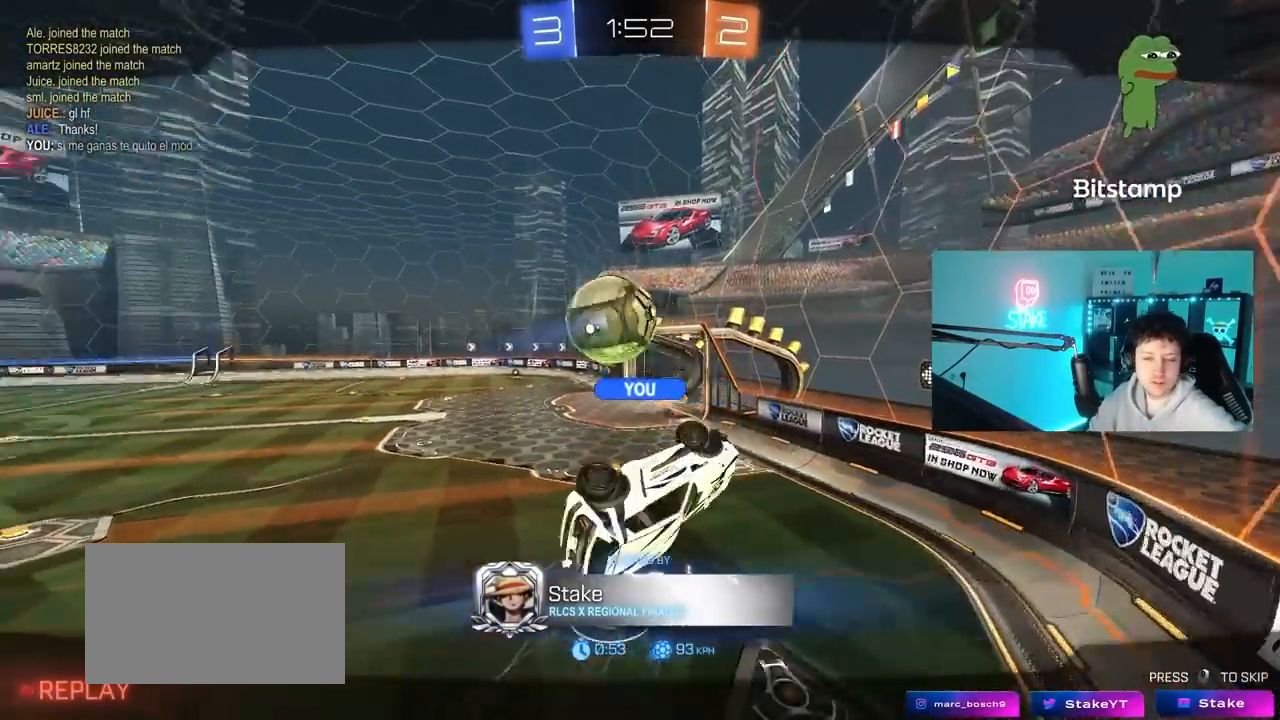
{"keys": [], "mouse": [], "mouse_move": "right", "events": []}
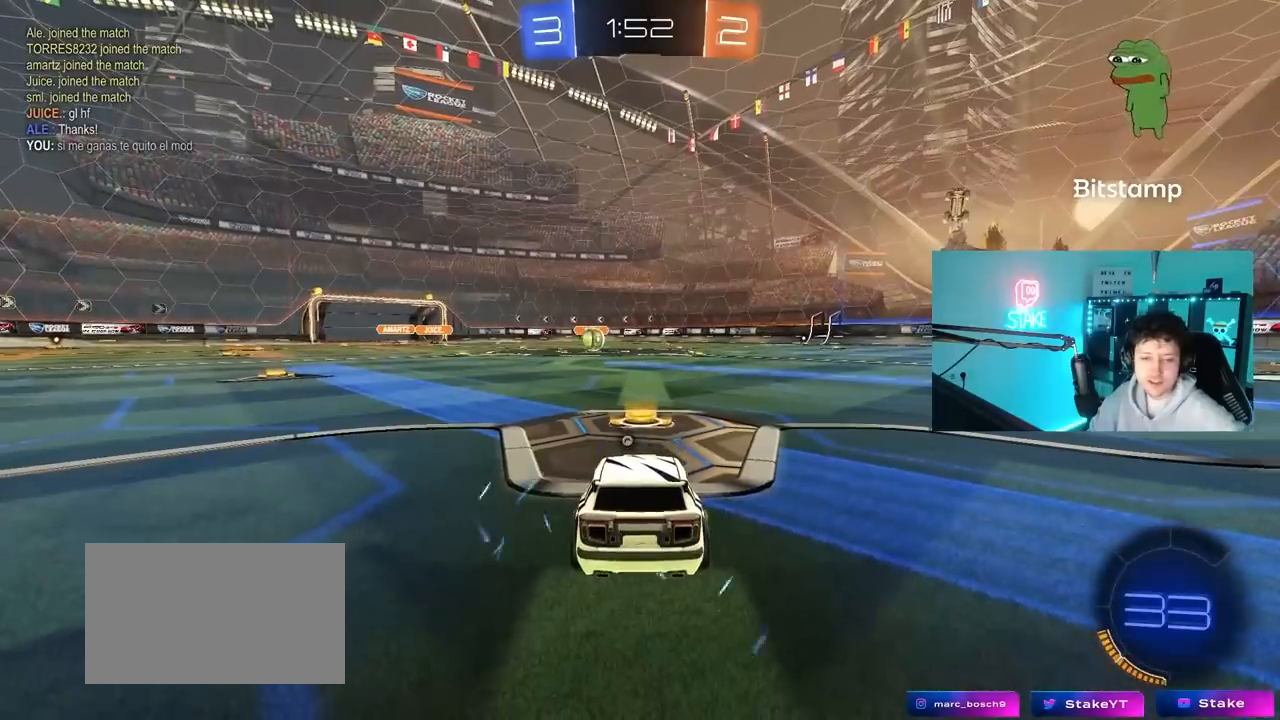
{"keys": [], "mouse": ["wheel"], "mouse_move": "still", "events": [[383, "mouse_wheel", "down"]]}
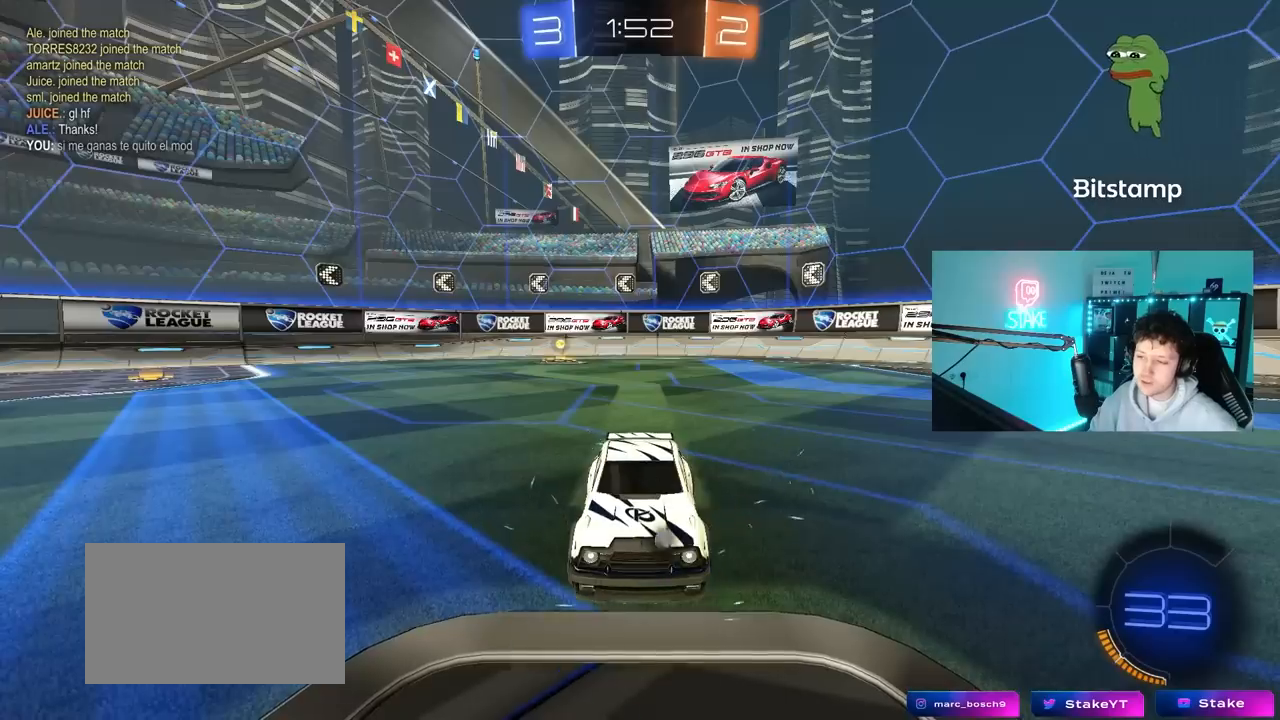
{"keys": [], "mouse": [], "mouse_move": "still", "events": [[67, "mouse_wheel", "up"], [300, "mouse_wheel", "down"], [350, "mouse_wheel", "up"]]}
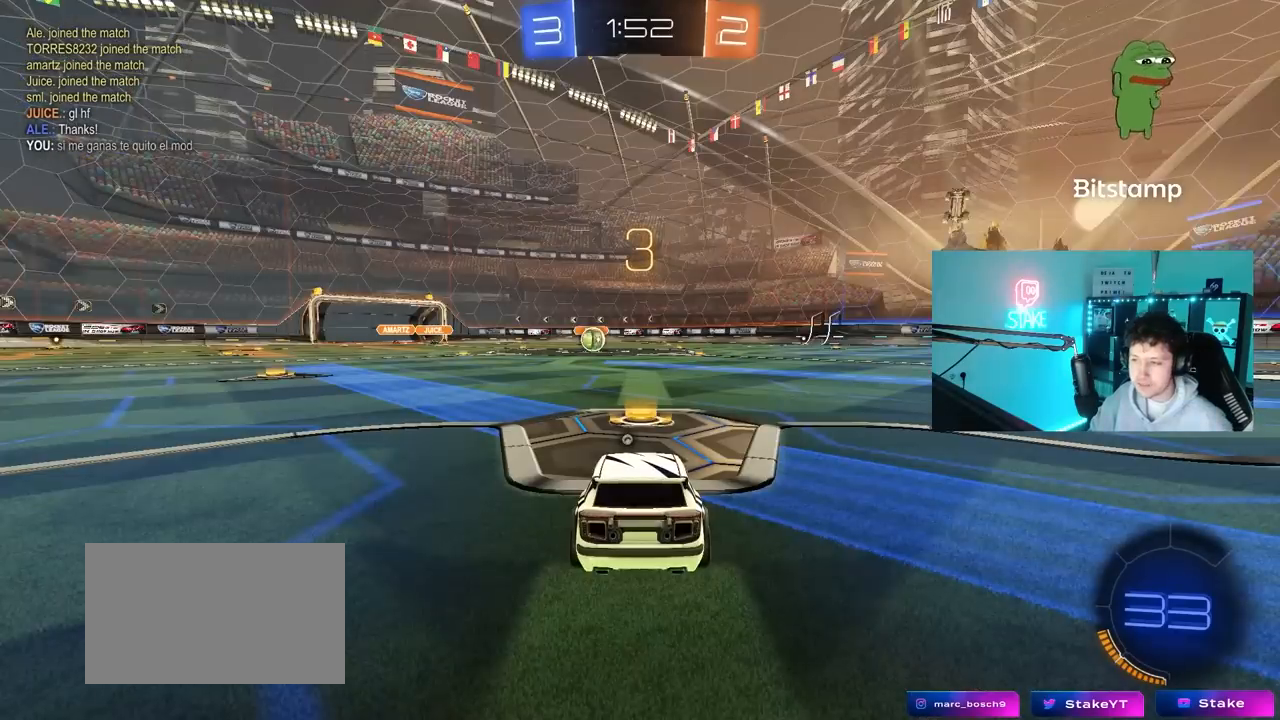
{"keys": [], "mouse": [], "mouse_move": "still", "events": []}
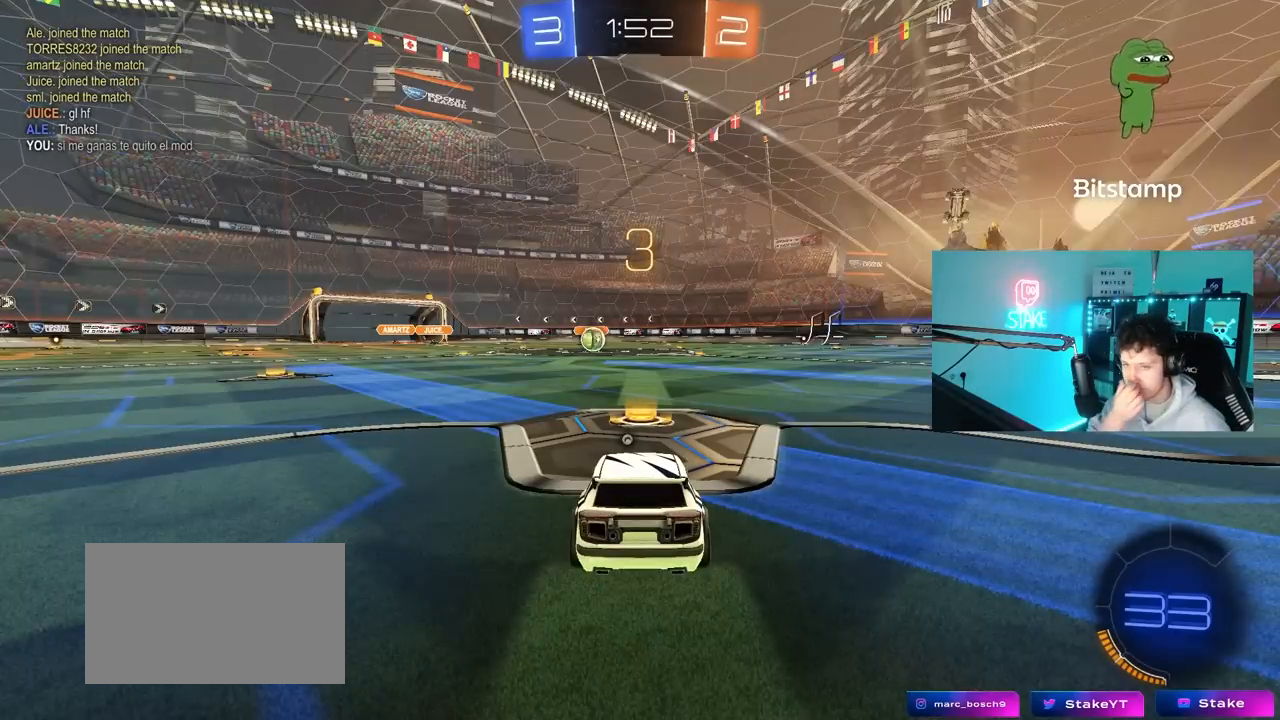
{"keys": [], "mouse": [], "mouse_move": "still", "events": []}
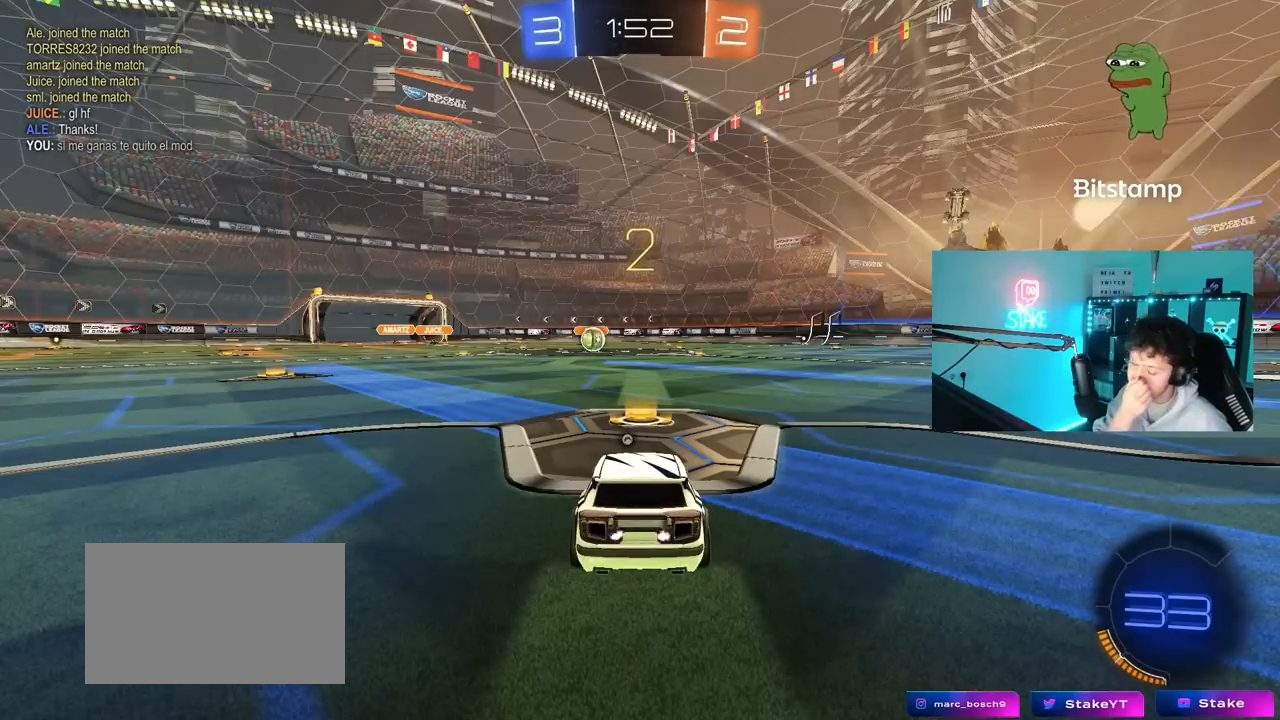
{"keys": ["tab"], "mouse": [], "mouse_move": "still", "events": [[167, "tab", "down"]]}
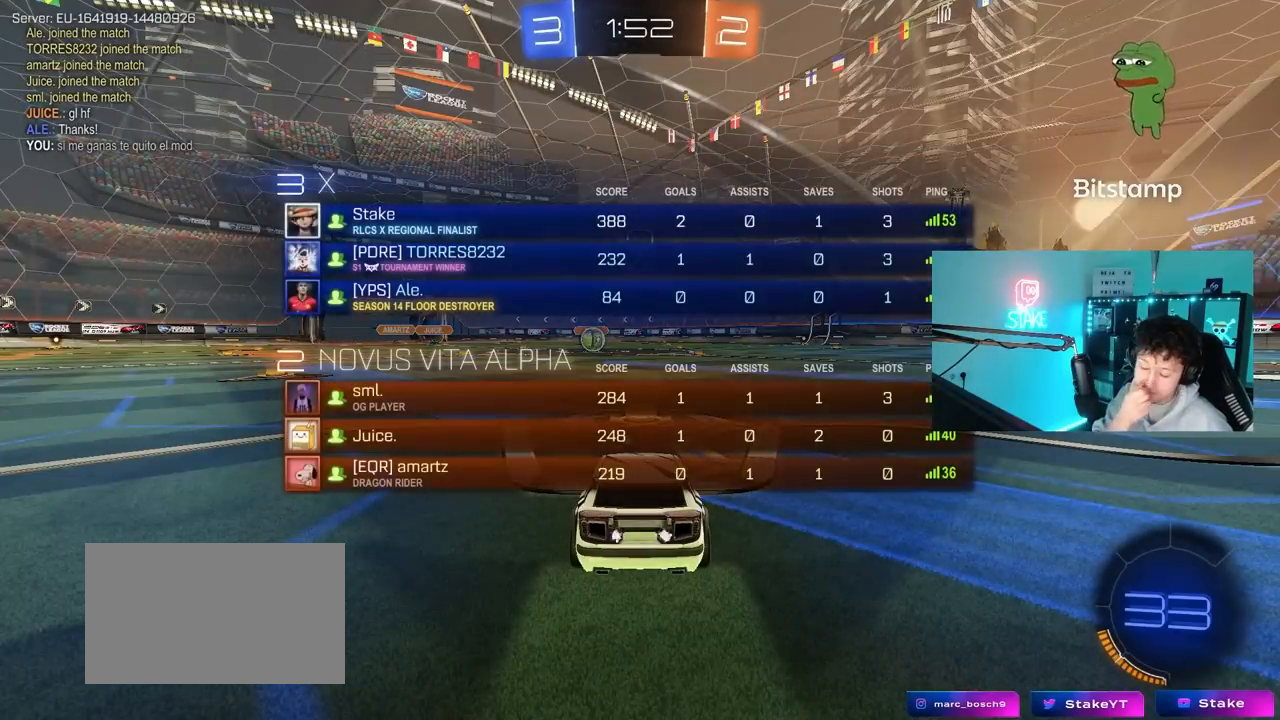
{"keys": ["w"], "mouse": [], "mouse_move": "up-right", "events": [[183, "w", "down"], [467, "tab", "up"]]}
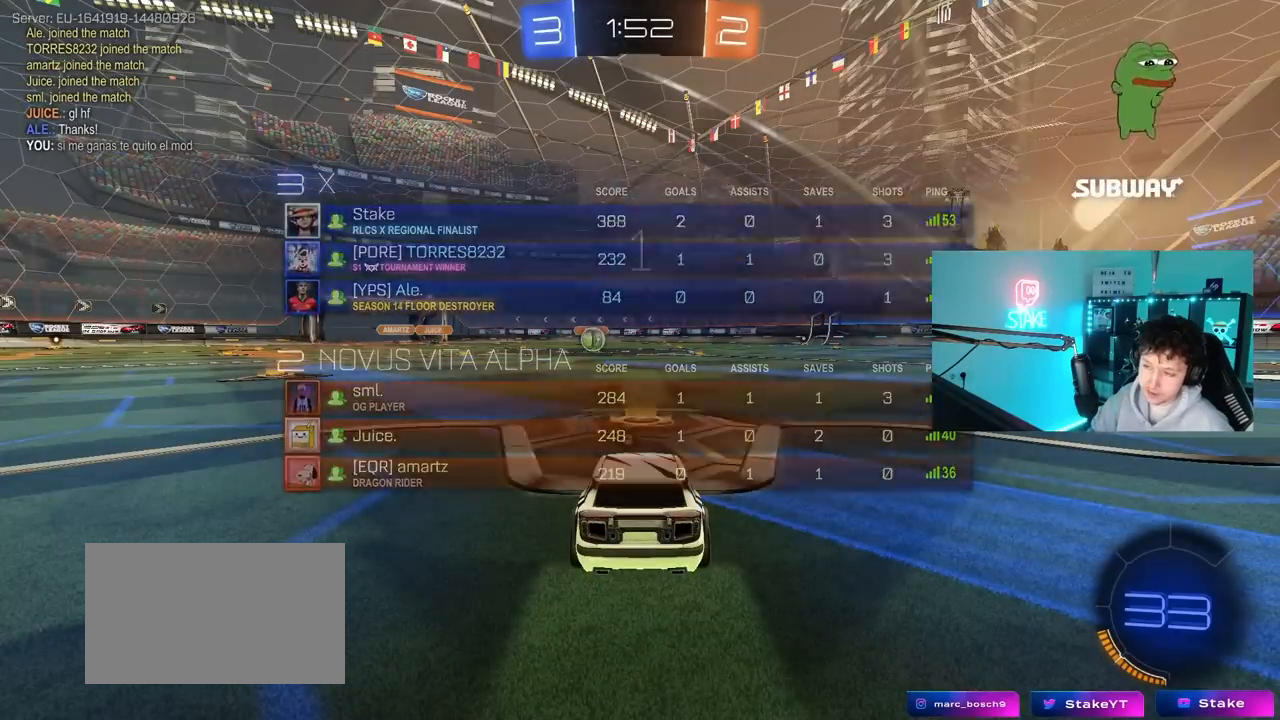
{"keys": ["w"], "mouse": ["left"], "mouse_move": "down-right", "events": [[100, "mouse_left", "down"], [100, "space", "down"], [233, "space", "up"]]}
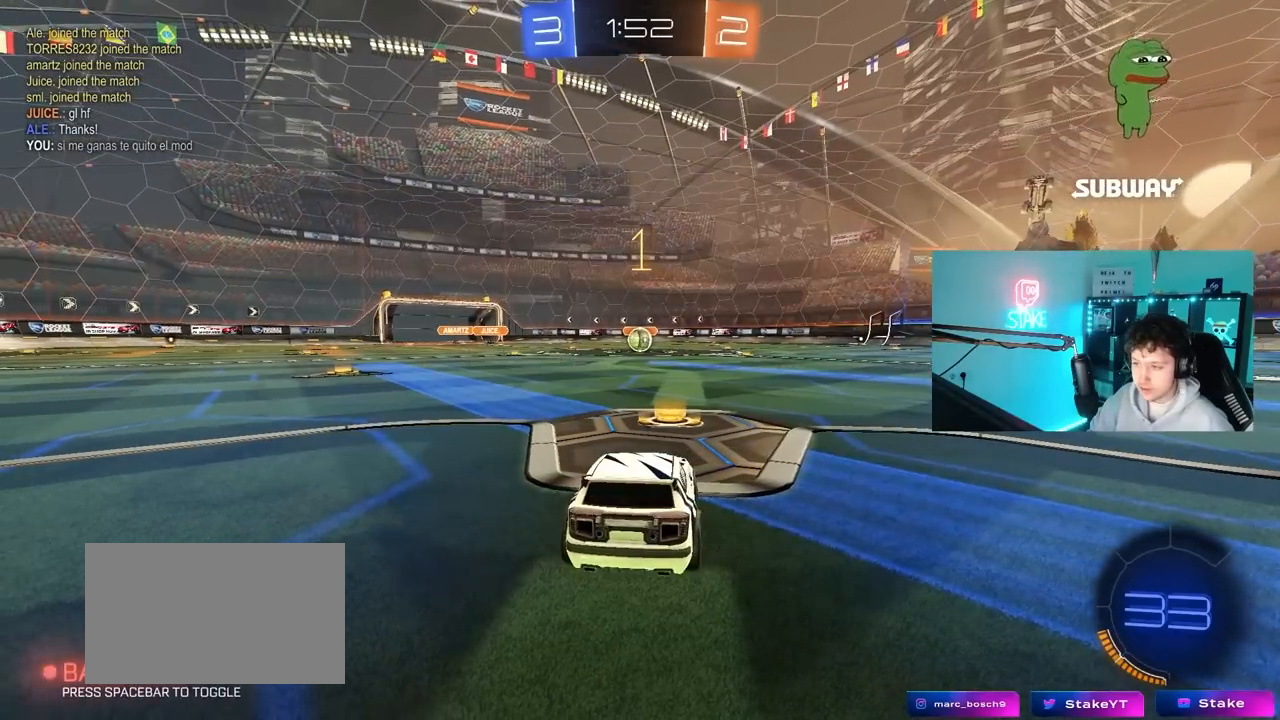
{"keys": ["a", "shift", "w"], "mouse": ["left", "right"], "mouse_move": "down-left", "events": [[300, "d", "down"], [300, "mouse_right", "down"], [400, "d", "up"], [450, "a", "down"], [450, "mouse_right", "up"], [450, "shift", "down"], [500, "mouse_right", "down"]]}
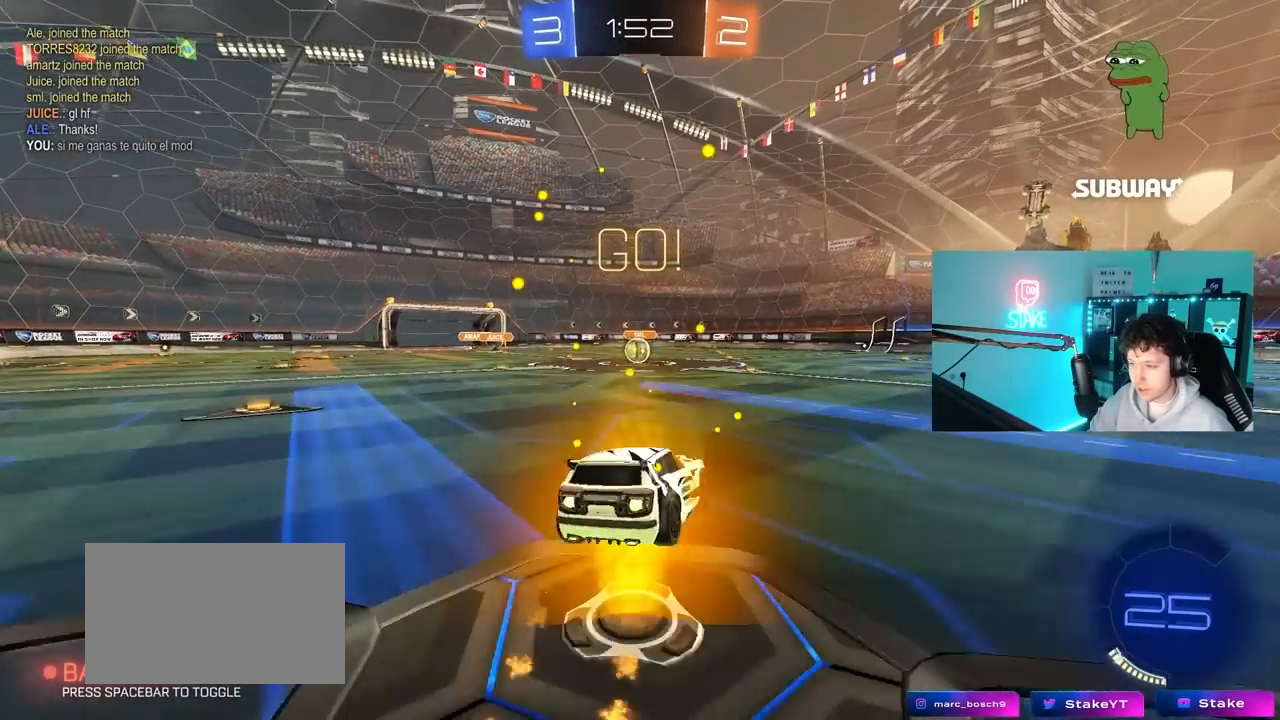
{"keys": ["a", "shift"], "mouse": [], "mouse_move": "still", "events": [[33, "s", "down"], [33, "w", "up"], [83, "mouse_right", "up"], [367, "mouse_left", "up"], [467, "s", "up"]]}
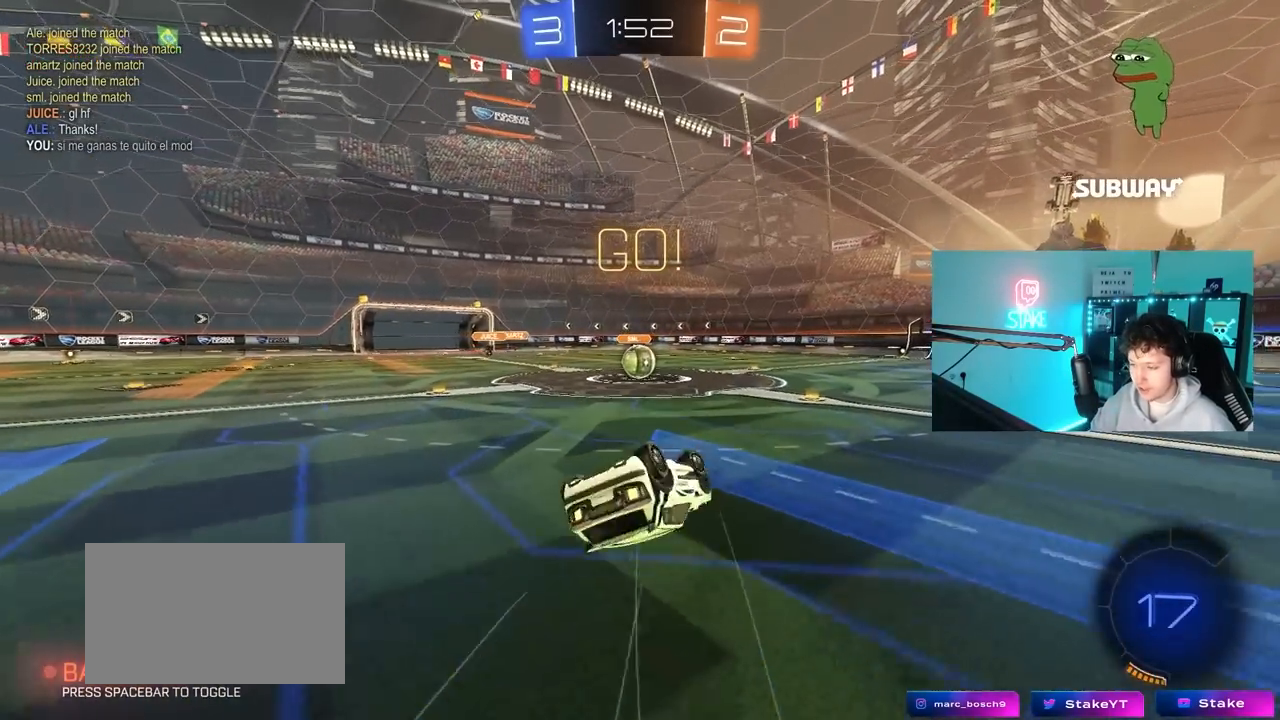
{"keys": [], "mouse": [], "mouse_move": "left", "events": [[50, "mouse_left", "down"], [50, "s", "down"], [283, "shift", "up"], [333, "s", "up"], [383, "a", "up"], [383, "mouse_left", "up"]]}
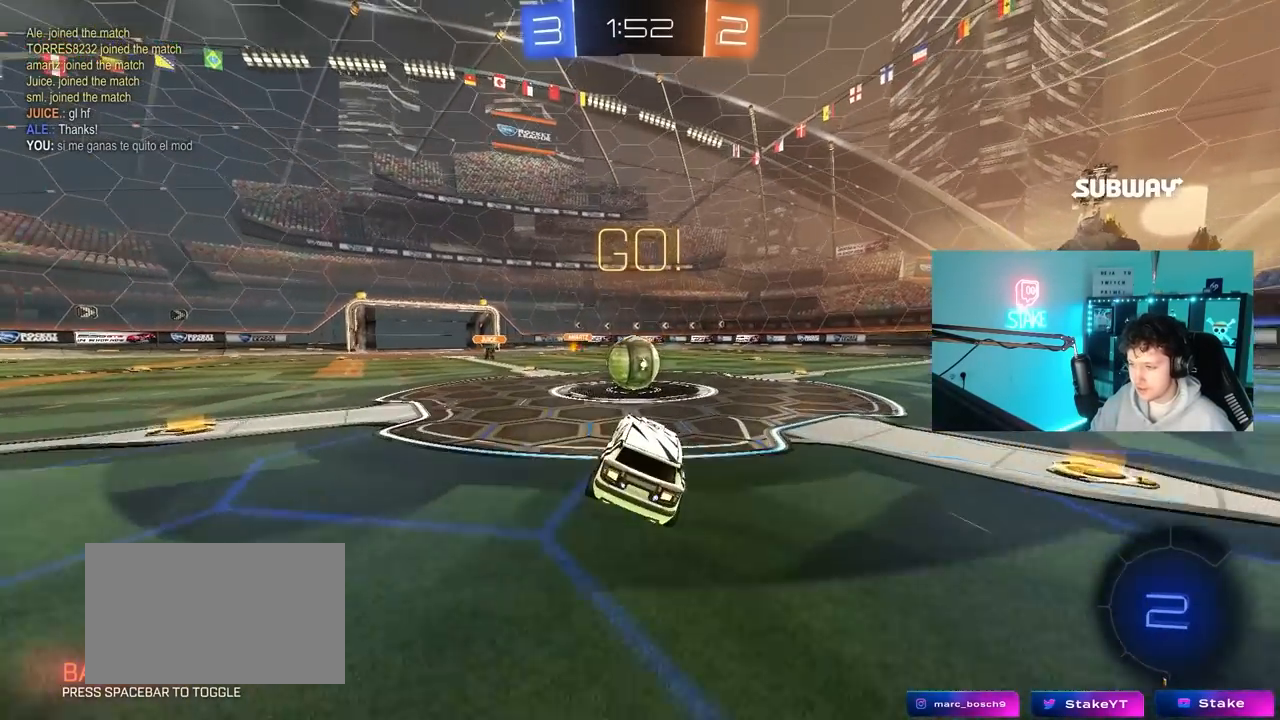
{"keys": ["d", "s", "shift"], "mouse": ["left", "right"], "mouse_move": "still", "events": [[117, "w", "down"], [167, "a", "down"], [217, "a", "up"], [217, "mouse_left", "down"], [250, "d", "down"], [250, "mouse_right", "down"], [350, "shift", "down"], [483, "s", "down"], [483, "w", "up"]]}
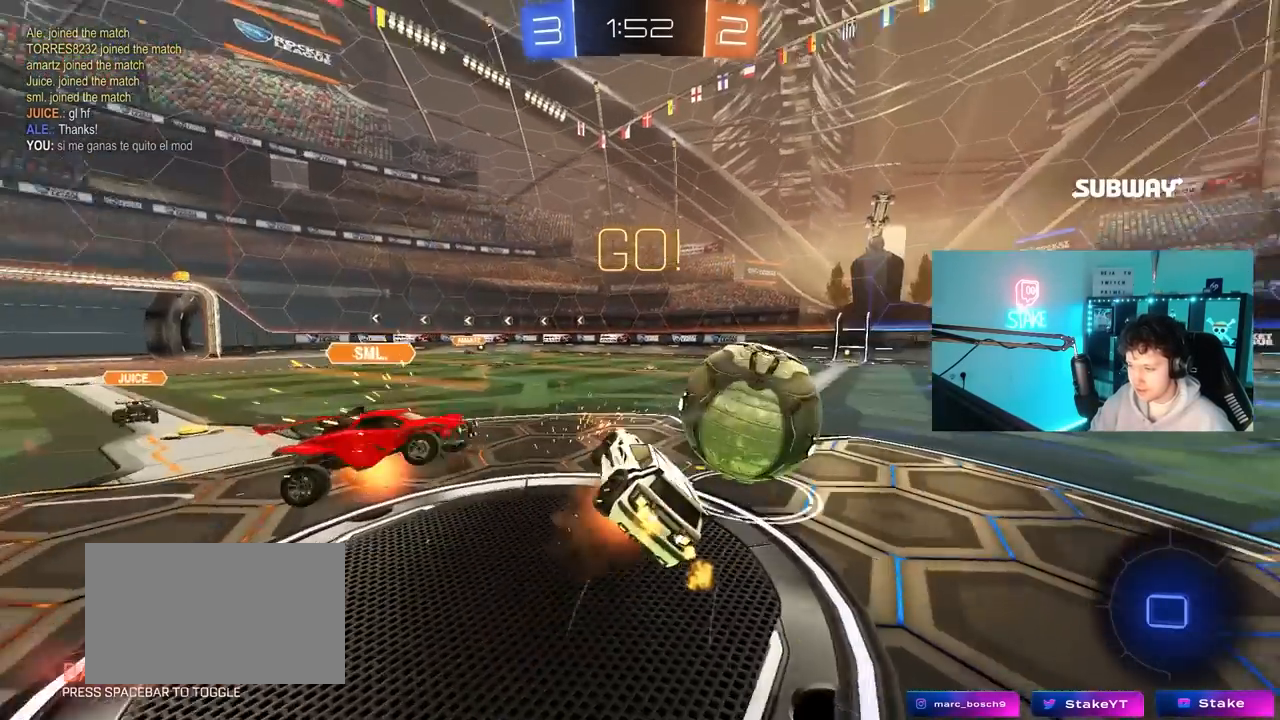
{"keys": ["d", "shift"], "mouse": [], "events": [[183, "mouse_right", "up"], [233, "mouse_left", "up"], [467, "s", "up"]]}
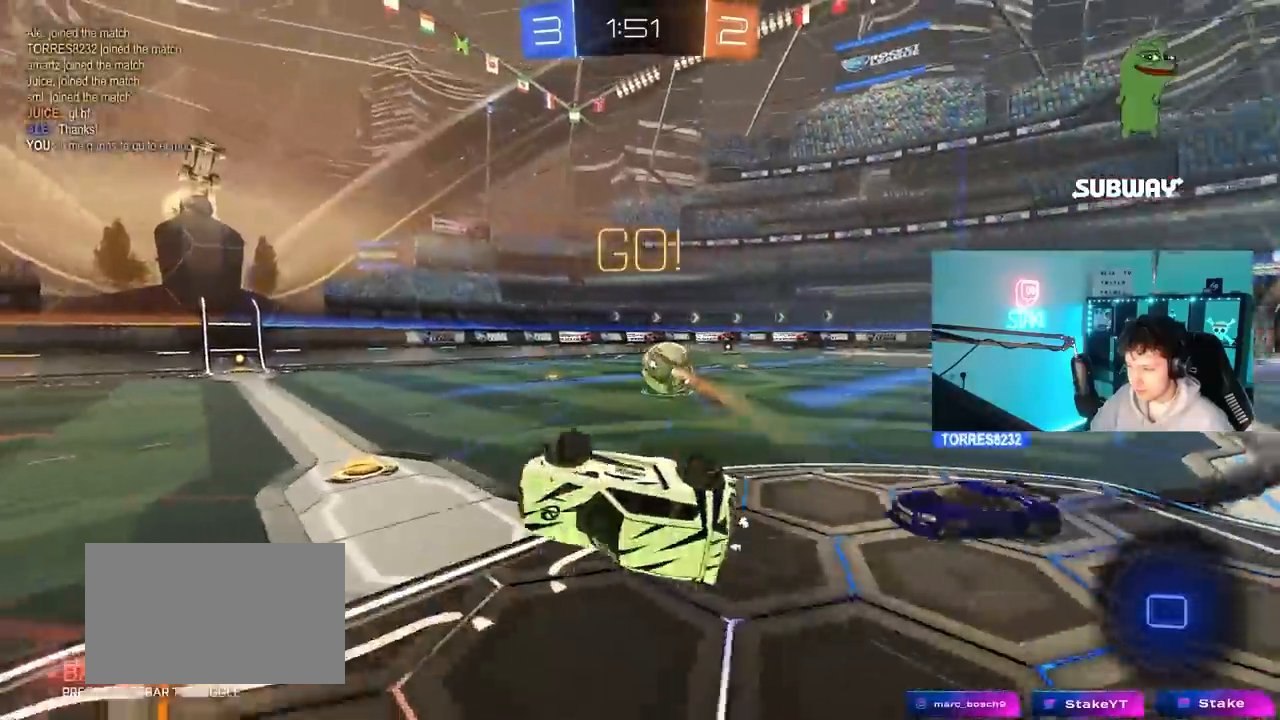
{"keys": ["w"], "mouse": [], "mouse_move": "still", "events": [[233, "d", "up"], [233, "shift", "up"], [433, "w", "down"]]}
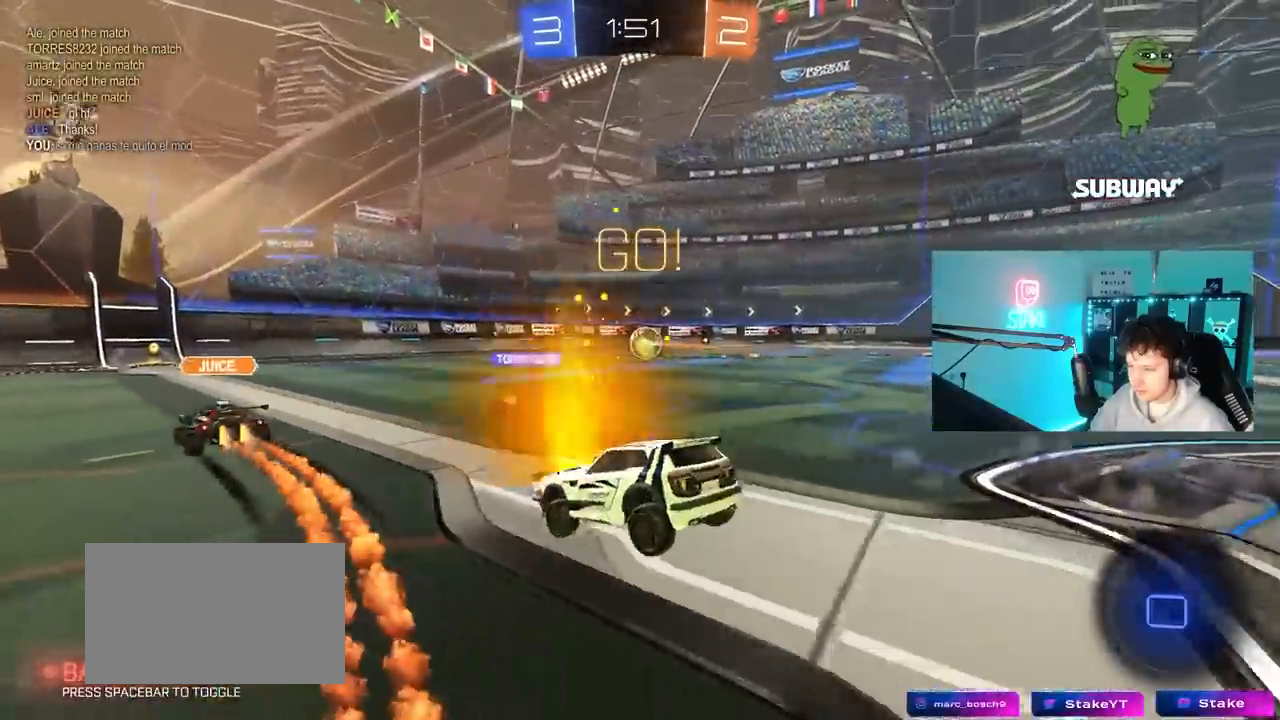
{"keys": ["d", "w"], "mouse": [], "mouse_move": "still", "events": [[117, "d", "down"], [267, "d", "up"], [400, "d", "down"]]}
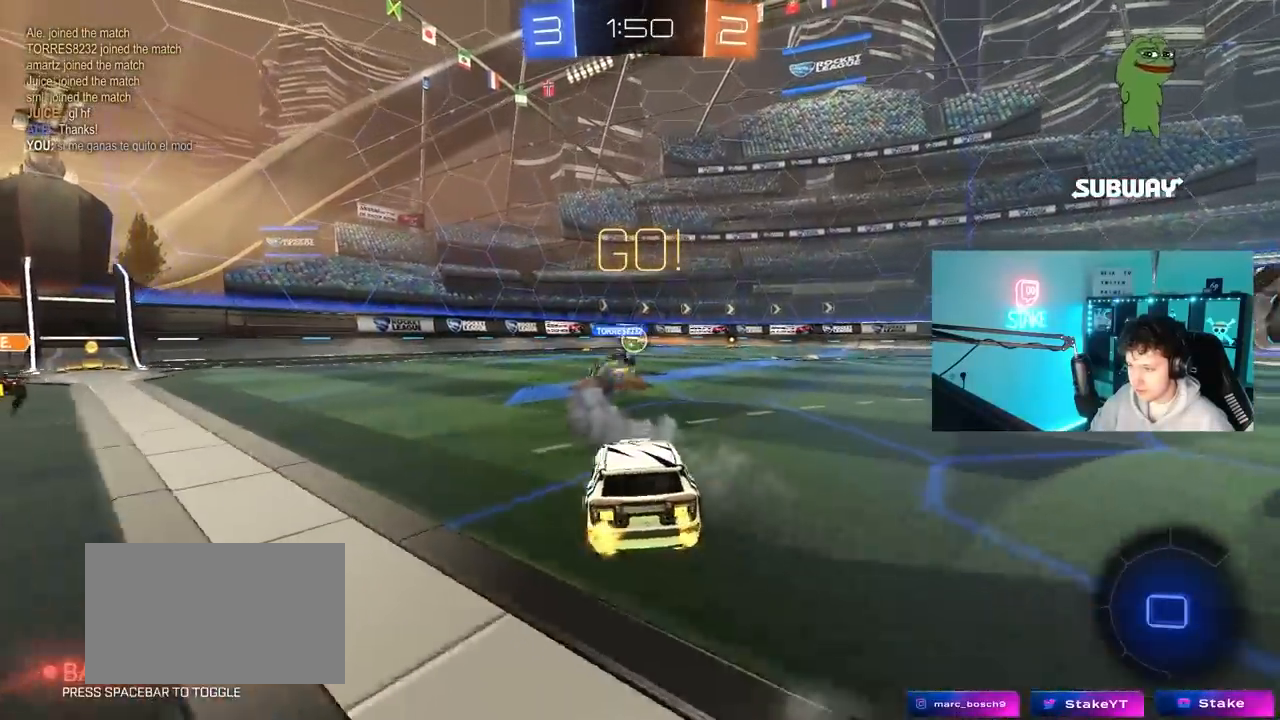
{"keys": ["space", "w"], "mouse": [], "mouse_move": "right", "events": [[133, "d", "up"], [183, "mouse_left", "down"], [183, "mouse_right", "down"], [283, "mouse_right", "up"], [317, "mouse_right", "down"], [367, "mouse_left", "up"], [467, "mouse_right", "up"], [500, "space", "down"]]}
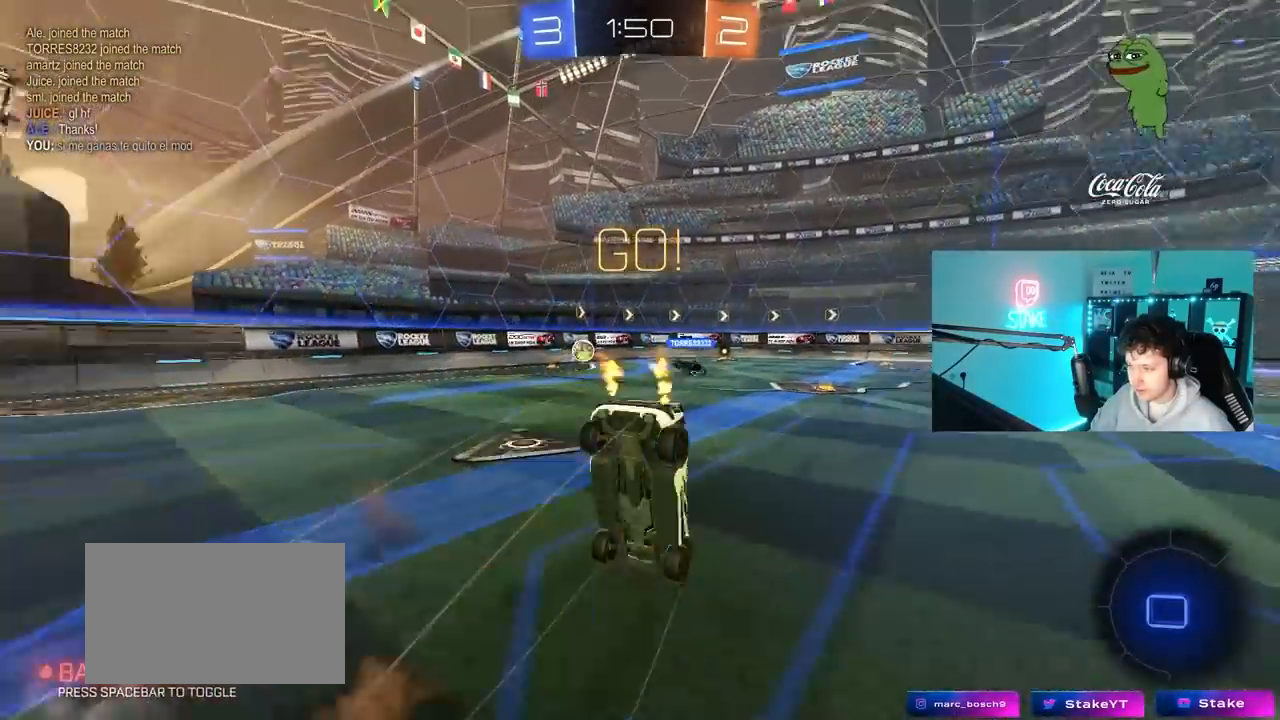
{"keys": ["d"], "mouse": [], "mouse_move": "still", "events": [[200, "space", "up"], [250, "d", "down"], [333, "w", "up"]]}